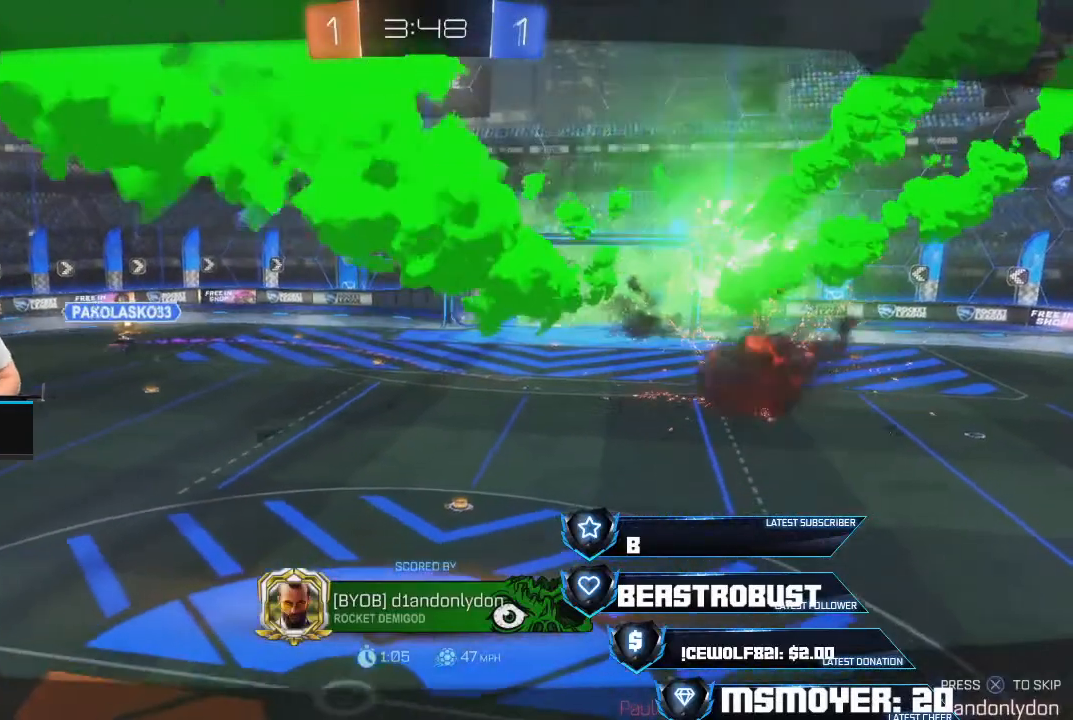
Gameplay with a controller (PlayStation layout); each line is a JSON object with the inputs held at the frame after it. "events" lists button and stick changes between this image and that frame as [ms after this image, input, new state], when the widget could be followed in between.
{"buttons": ["L1"], "left_stick": "center", "right_stick": "center", "events": [[167, "L1", "down"]]}
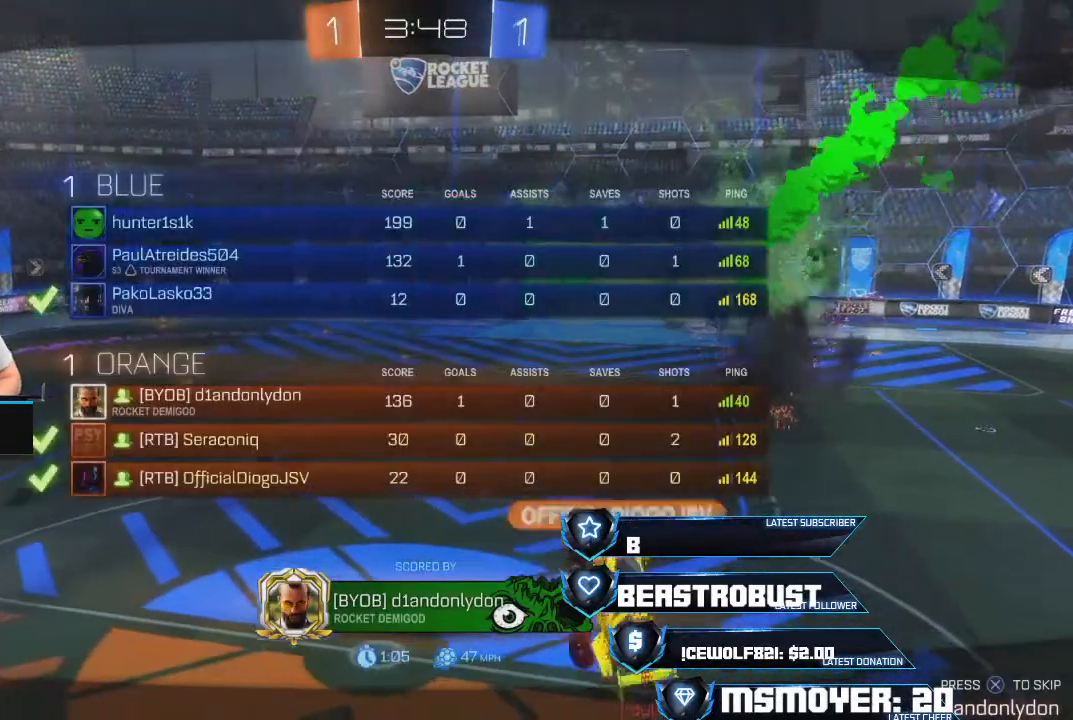
{"buttons": ["L1"], "left_stick": "center", "right_stick": "center", "events": []}
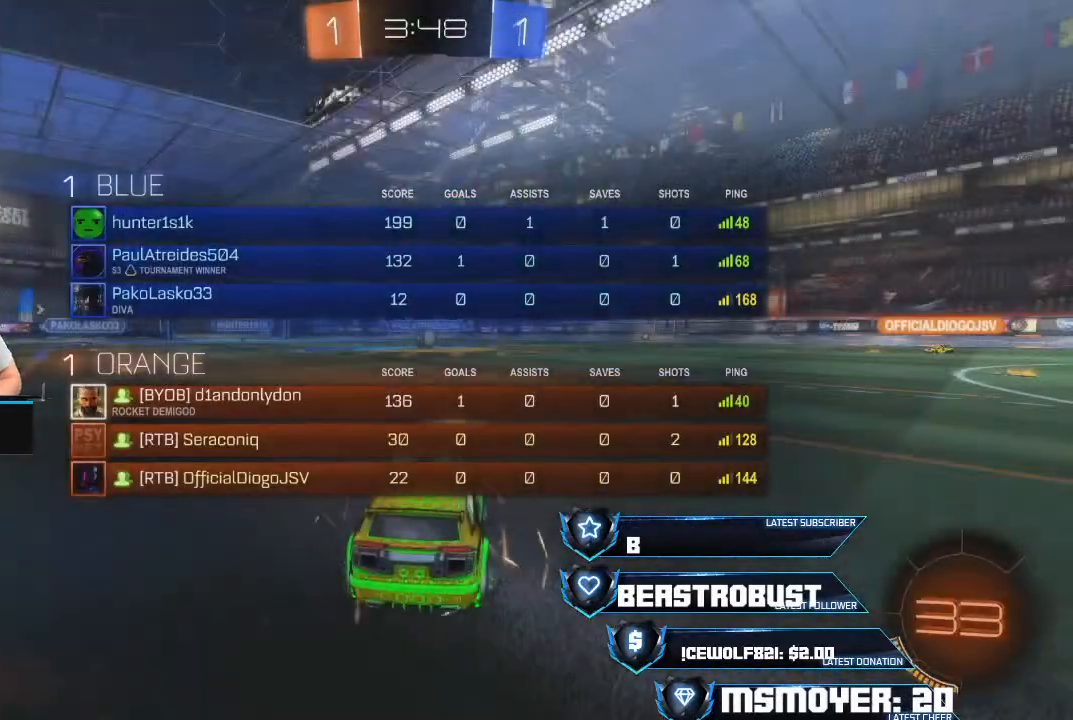
{"buttons": ["L1"], "left_stick": "center", "right_stick": "center", "events": []}
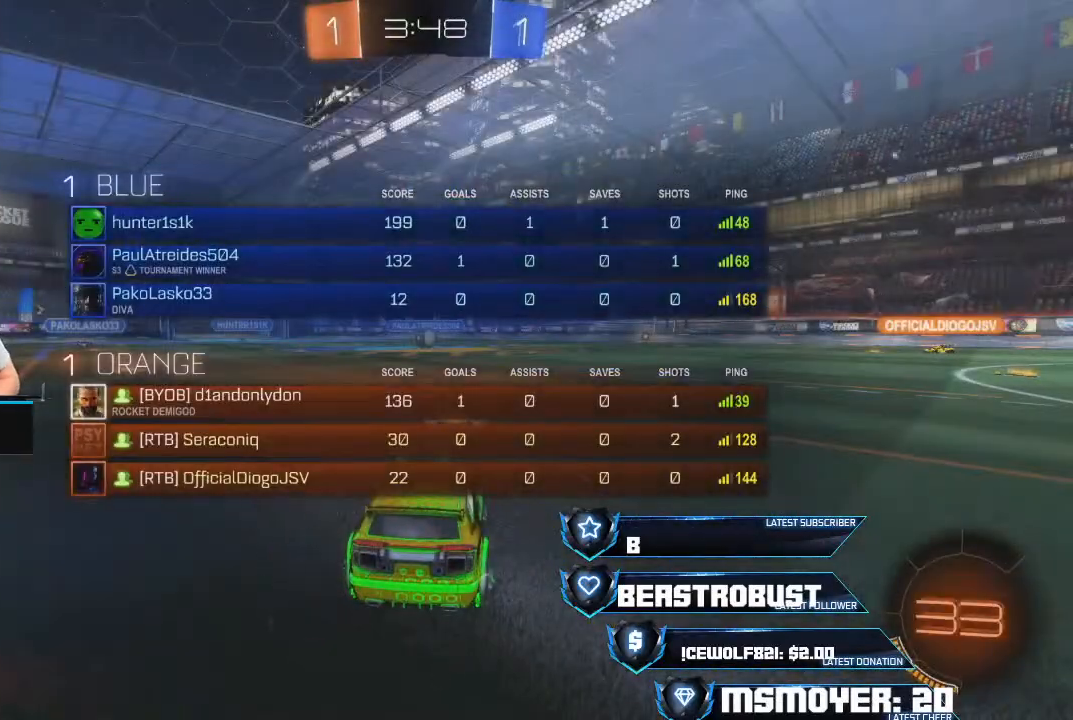
{"buttons": [], "left_stick": "center", "right_stick": "center", "events": [[33, "L1", "up"]]}
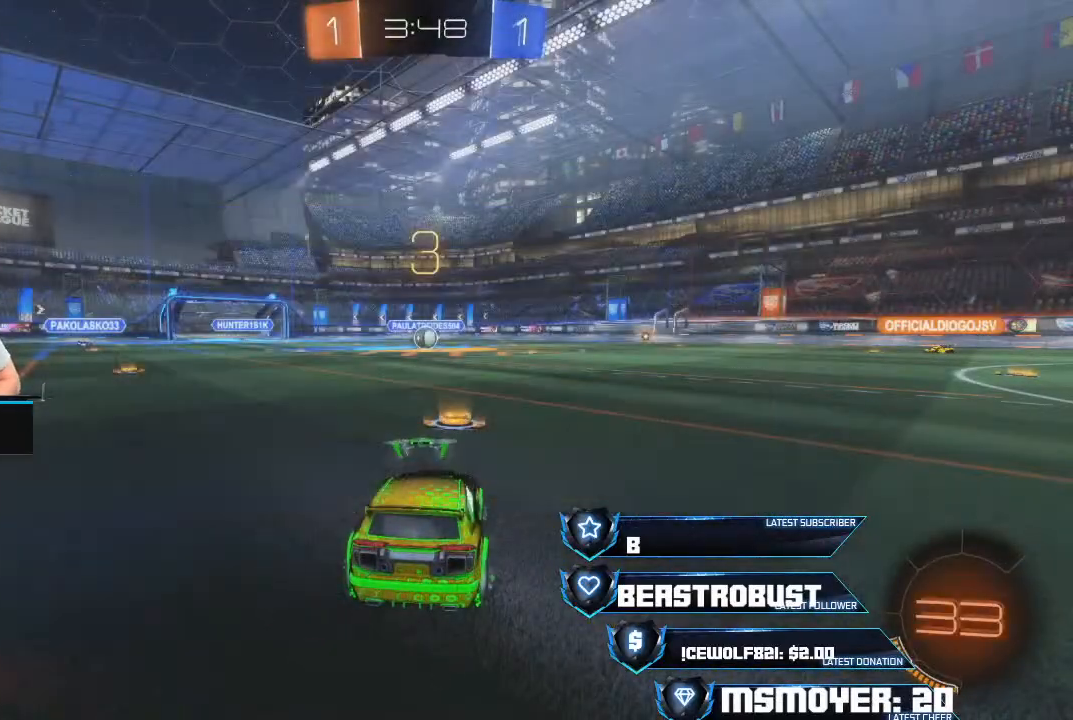
{"buttons": [], "left_stick": "center", "right_stick": "center", "events": []}
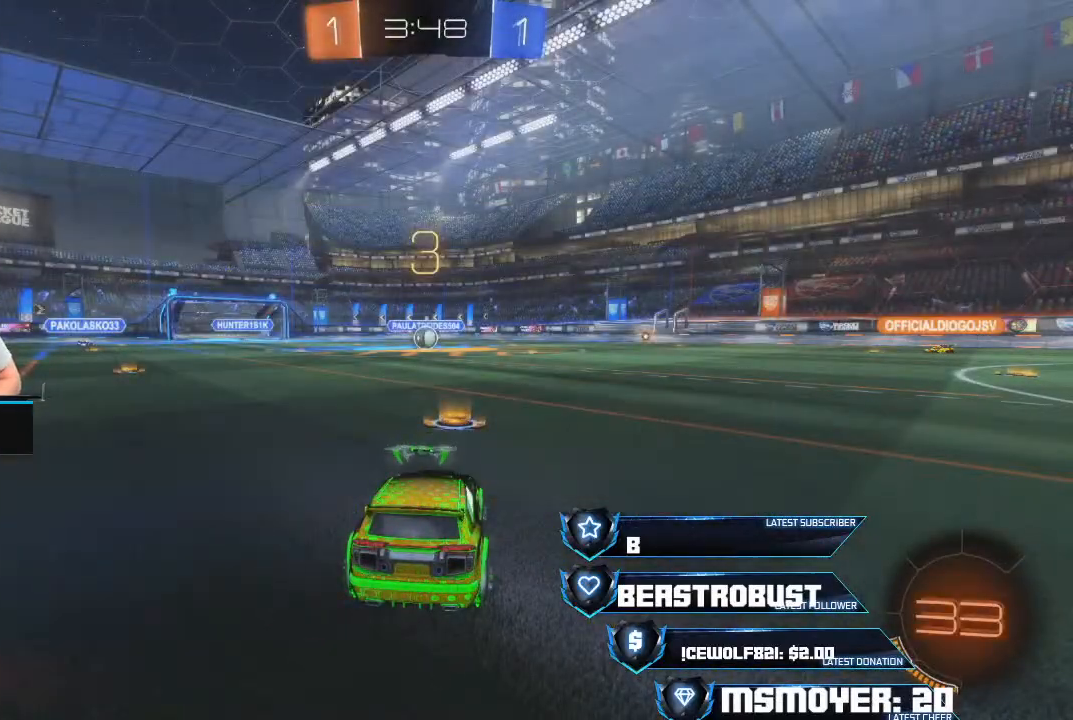
{"buttons": ["CROSS", "R2"], "left_stick": "center", "right_stick": "center", "events": [[367, "CROSS", "down"], [367, "R2", "down"]]}
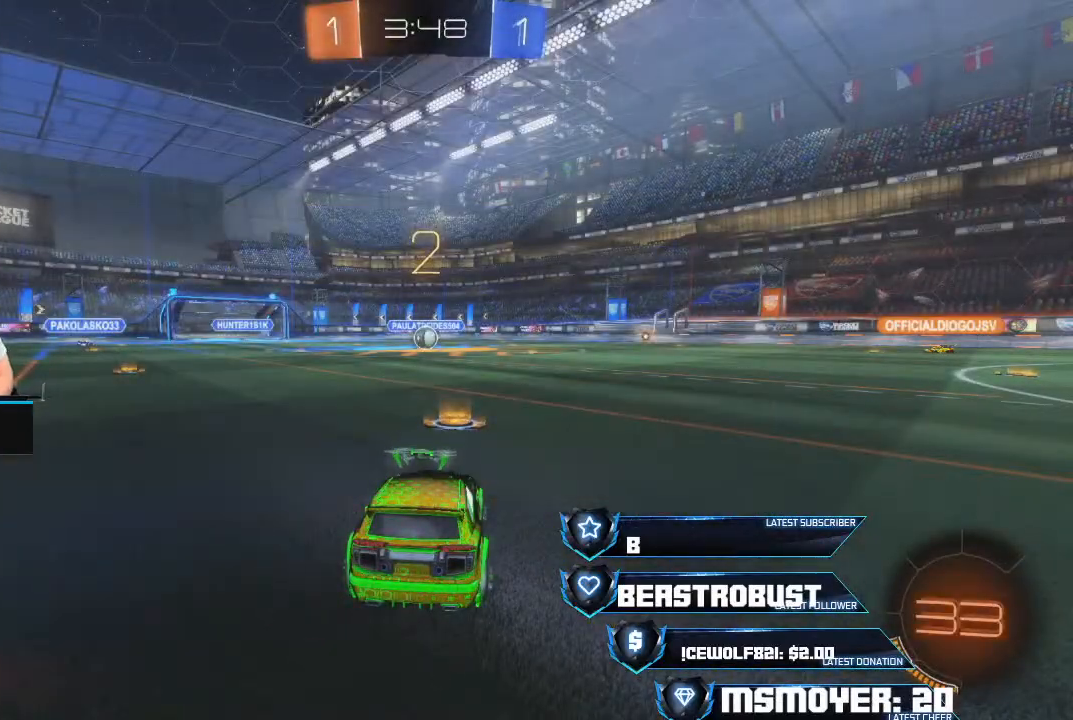
{"buttons": ["CROSS", "R2"], "left_stick": "center", "right_stick": "center", "events": []}
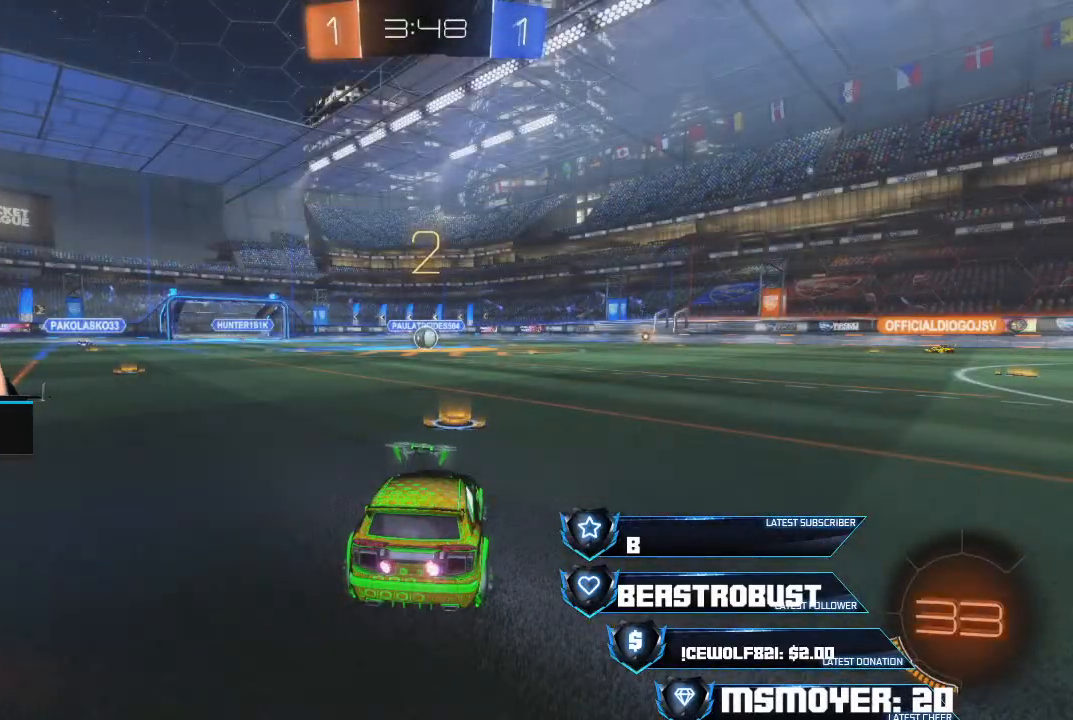
{"buttons": ["CROSS", "R2"], "left_stick": "center", "right_stick": "center", "events": []}
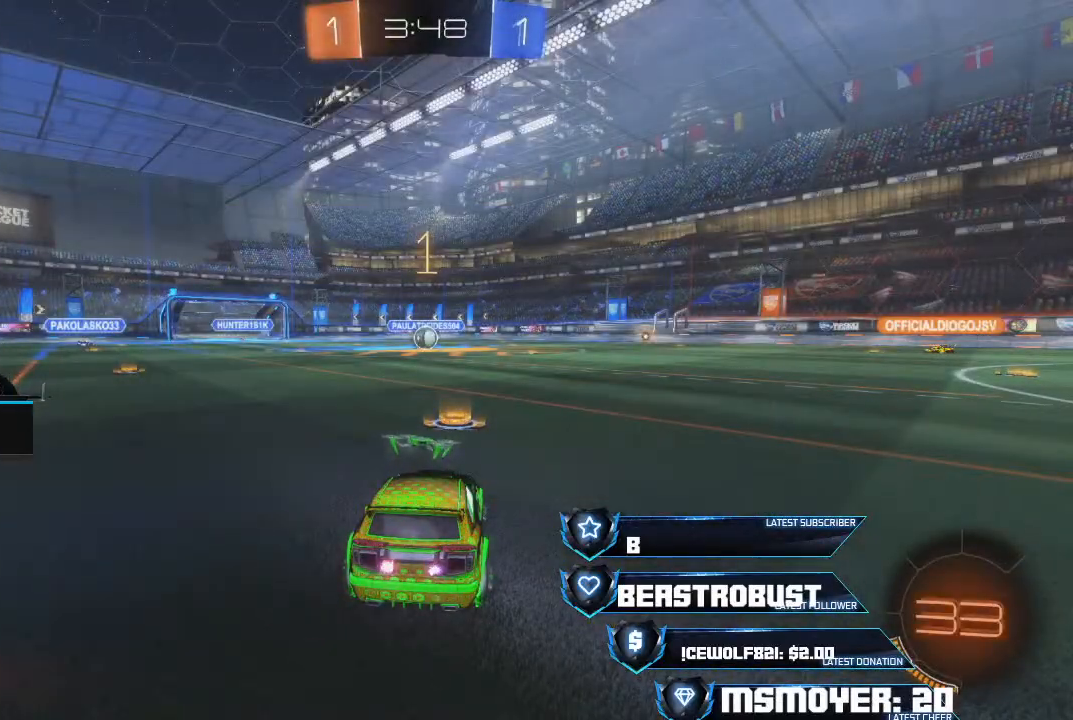
{"buttons": ["CROSS", "R2"], "left_stick": "center", "right_stick": "center", "events": []}
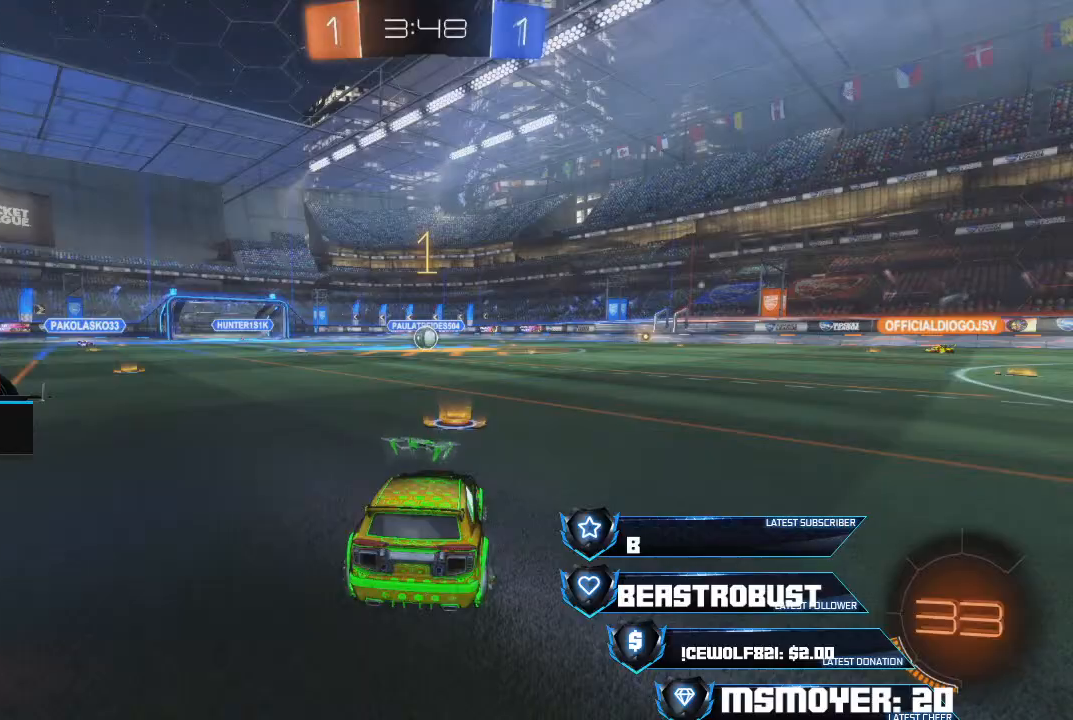
{"buttons": ["CROSS", "R2"], "left_stick": "center", "right_stick": "center", "events": []}
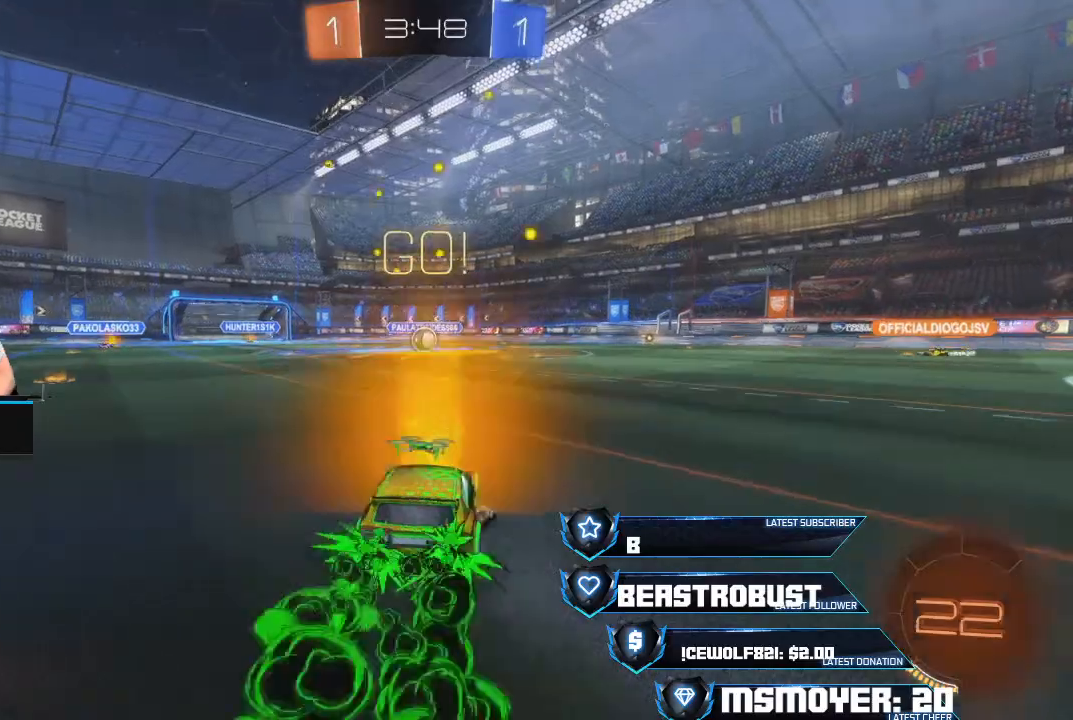
{"buttons": ["CROSS", "R2"], "left_stick": "center", "right_stick": "center", "events": []}
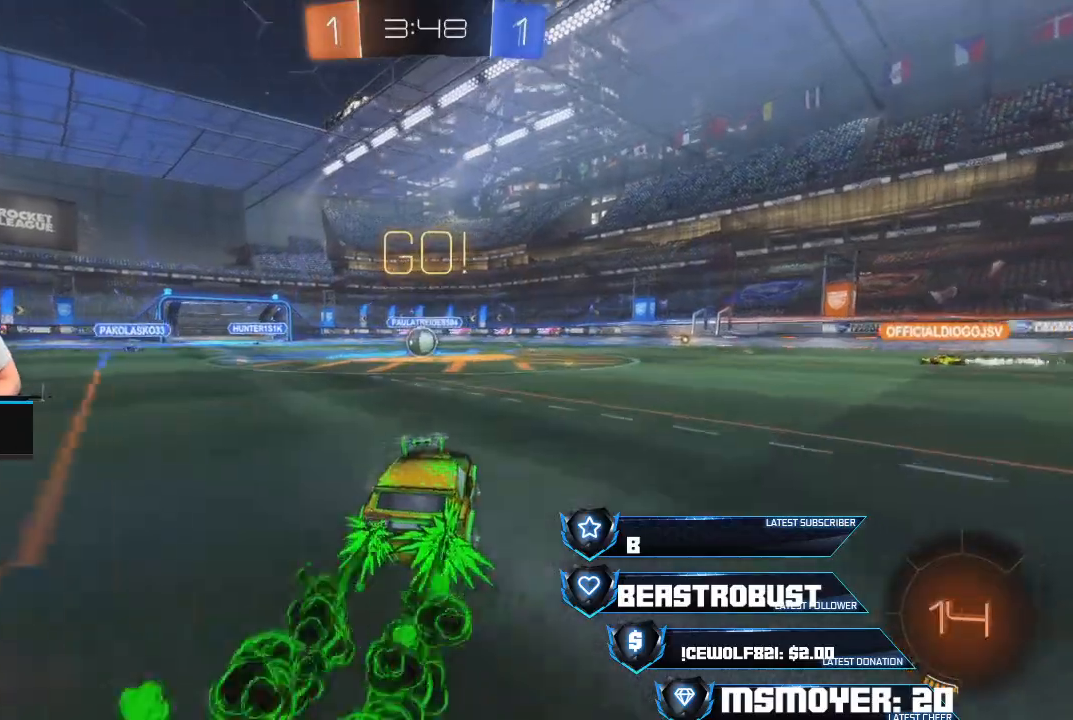
{"buttons": ["CROSS", "R2"], "left_stick": "center", "right_stick": "center", "events": []}
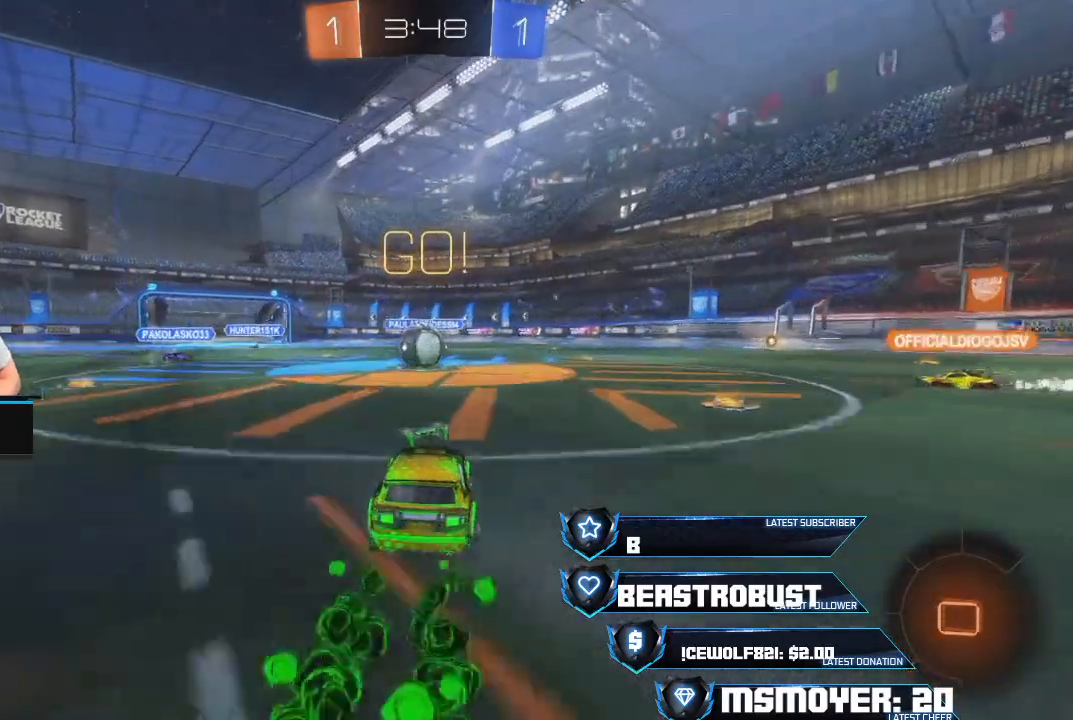
{"buttons": ["L2", "R2"], "left_stick": "up", "right_stick": "center", "events": [[367, "left_stick", "up-left"], [400, "L2", "down"], [433, "SQUARE", "down"], [500, "CROSS", "up"], [500, "SQUARE", "up"], [500, "left_stick", "up"]]}
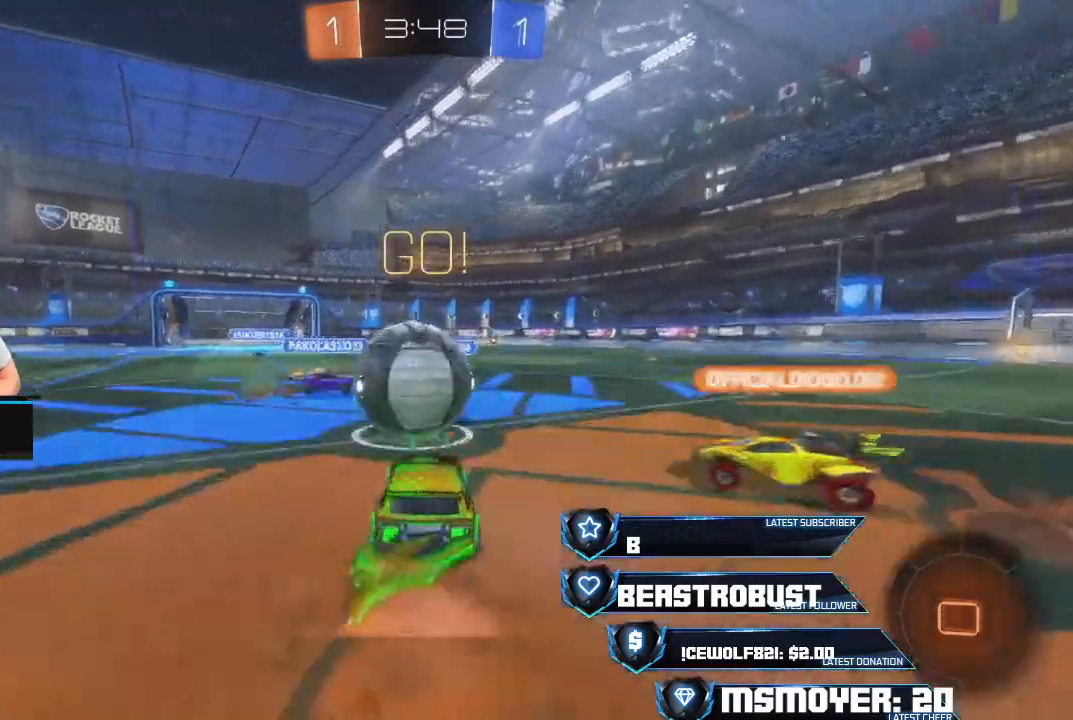
{"buttons": ["L2", "R2"], "left_stick": "up", "right_stick": "center", "events": [[33, "CROSS", "down"], [33, "SQUARE", "down"], [333, "SQUARE", "up"], [467, "CROSS", "up"]]}
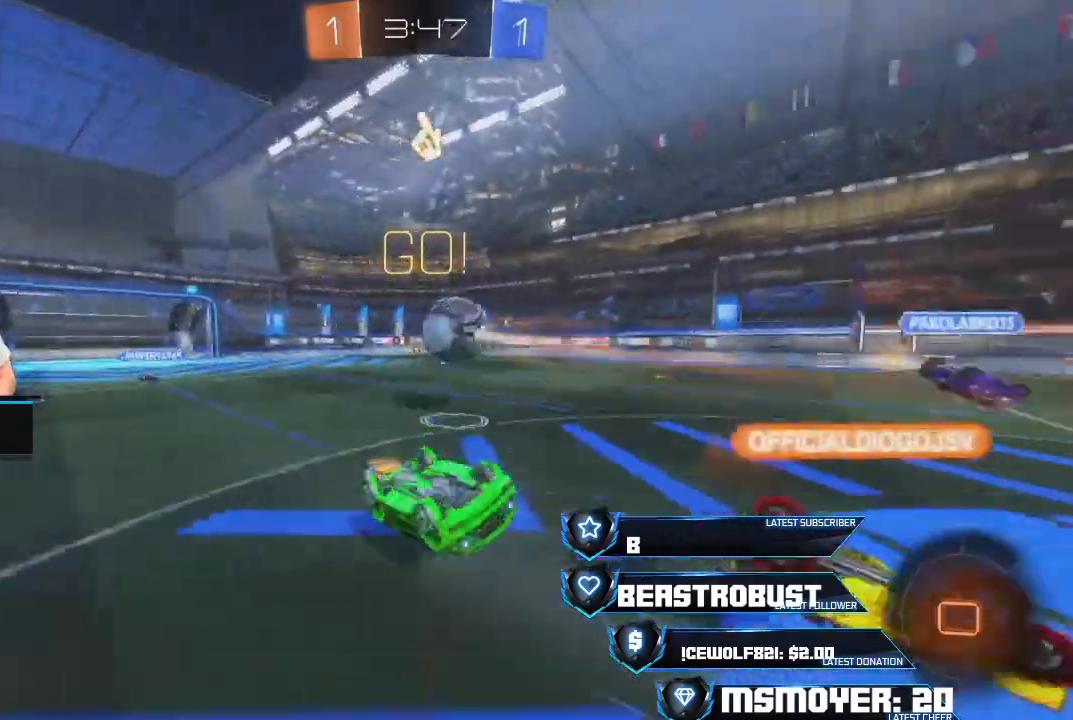
{"buttons": ["R2"], "left_stick": "center", "right_stick": "center", "events": [[133, "L2", "up"], [133, "left_stick", "center"], [167, "CIRCLE", "down"], [267, "left_stick", "left"], [300, "CIRCLE", "up"], [400, "left_stick", "center"]]}
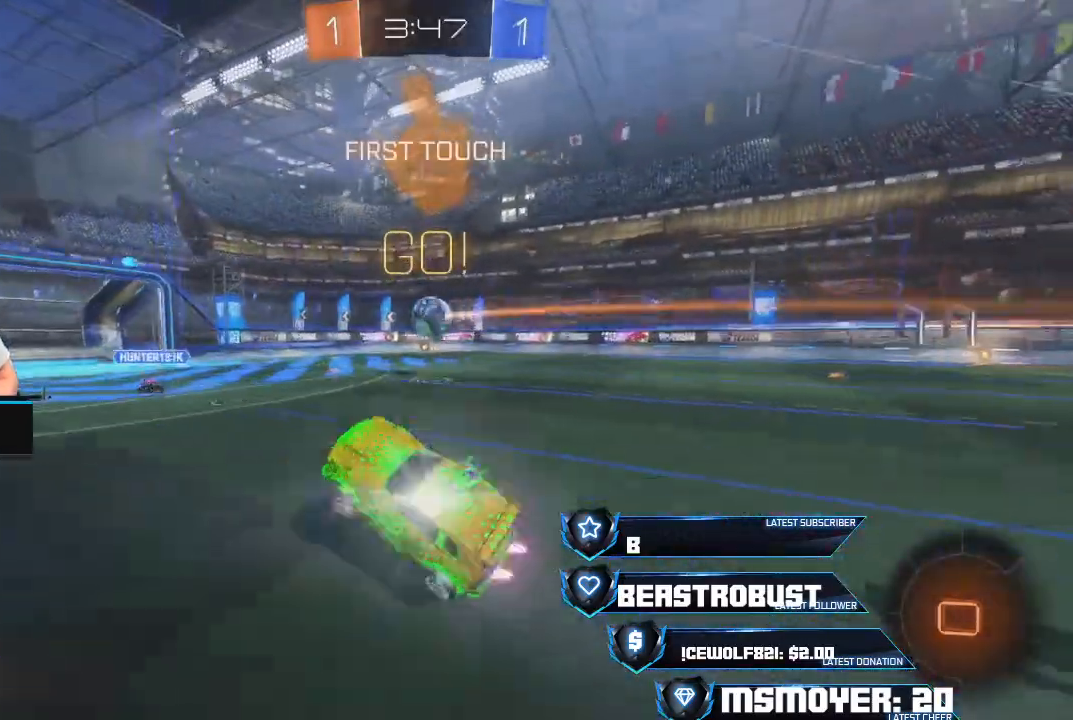
{"buttons": ["CROSS", "R2"], "left_stick": "right", "right_stick": "center", "events": [[100, "CROSS", "down"], [233, "TRIANGLE", "down"], [300, "left_stick", "right"], [333, "TRIANGLE", "up"]]}
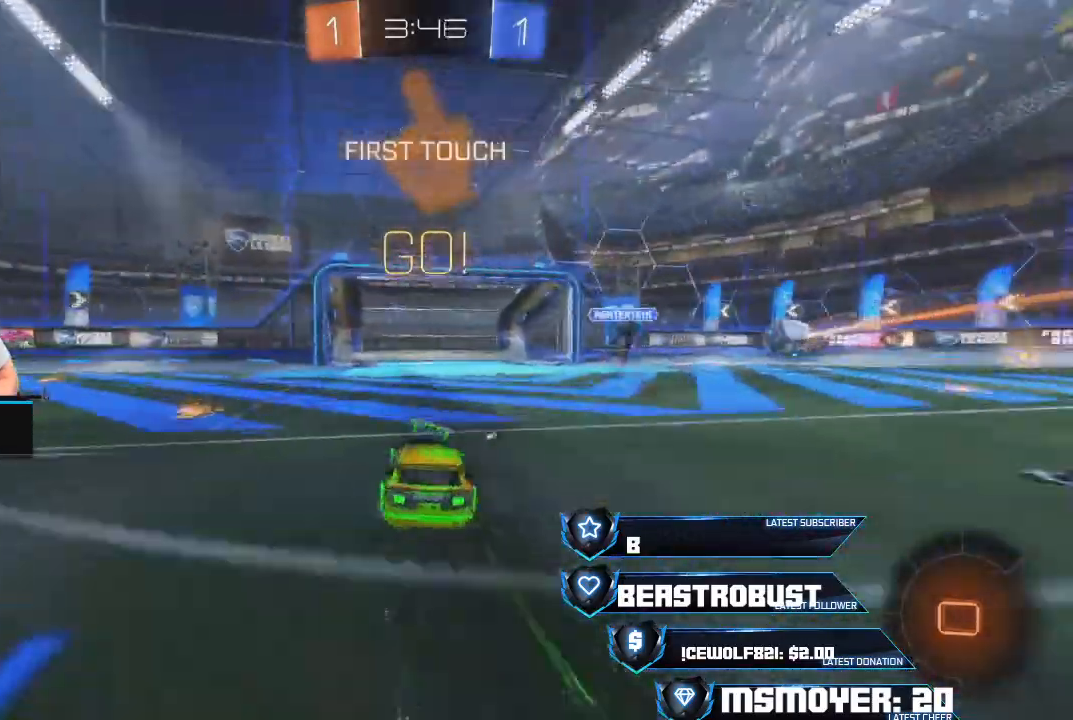
{"buttons": ["CROSS", "R2"], "left_stick": "center", "right_stick": "center", "events": [[467, "left_stick", "center"]]}
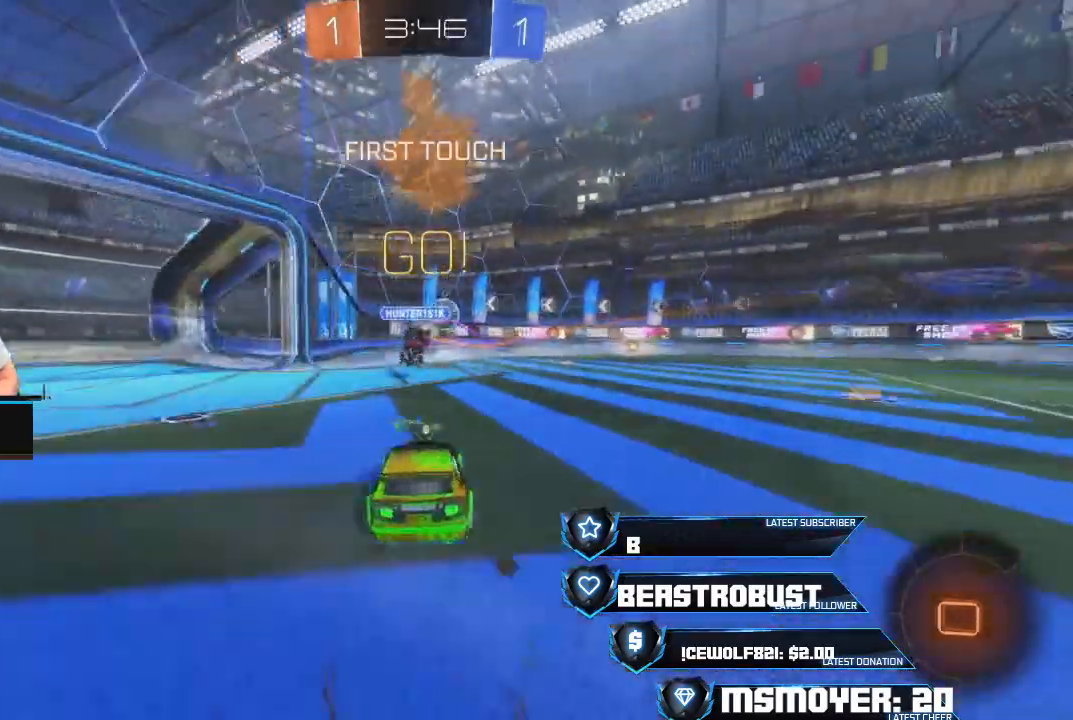
{"buttons": ["CROSS", "R2"], "left_stick": "center", "right_stick": "center", "events": [[167, "left_stick", "left"], [233, "left_stick", "center"]]}
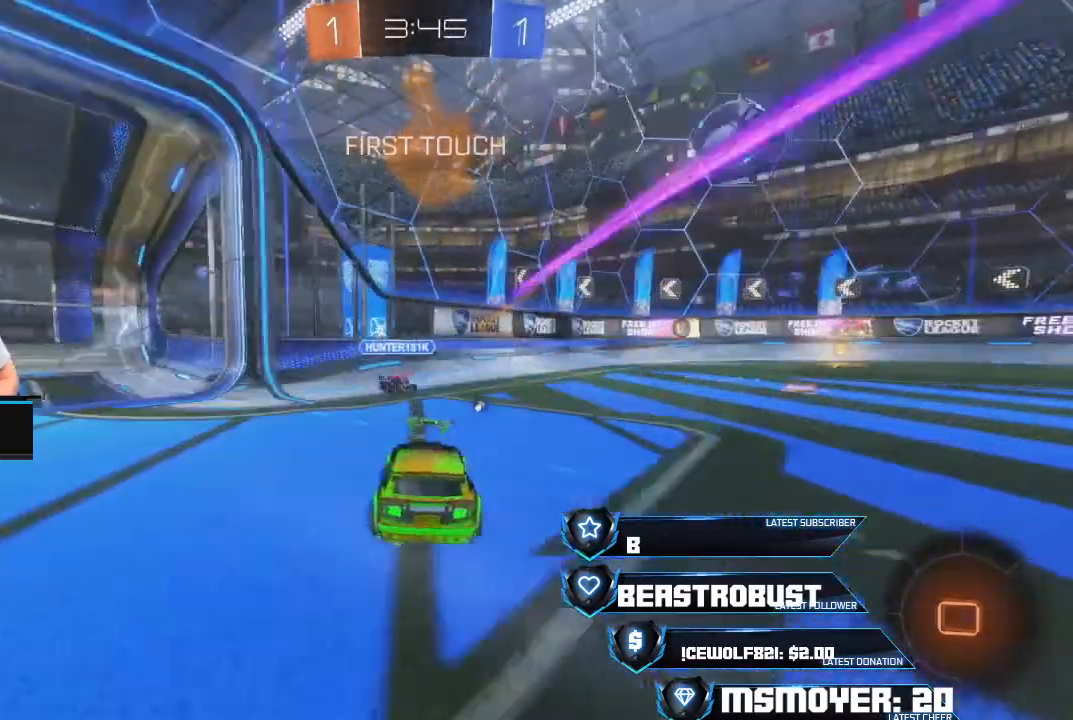
{"buttons": ["CROSS", "R2"], "left_stick": "right", "right_stick": "center", "events": [[200, "left_stick", "left"], [267, "left_stick", "center"], [400, "left_stick", "right"]]}
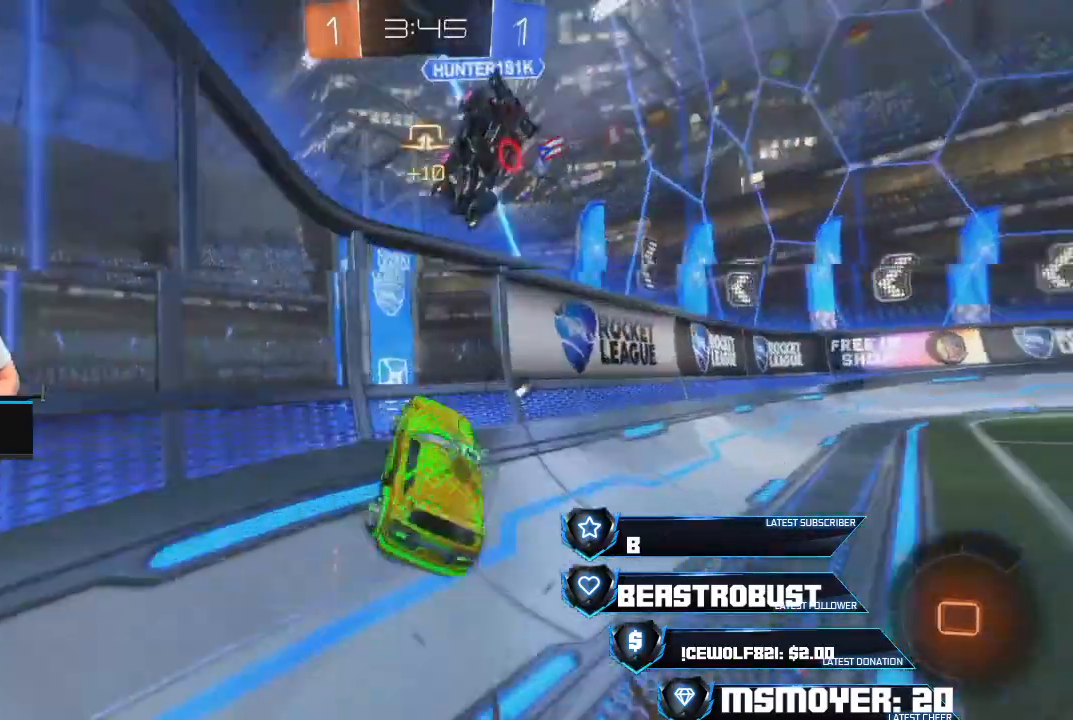
{"buttons": ["CROSS", "R2"], "left_stick": "center", "right_stick": "center", "events": [[33, "left_stick", "center"], [200, "TRIANGLE", "down"], [267, "TRIANGLE", "up"], [333, "left_stick", "left"], [500, "left_stick", "center"]]}
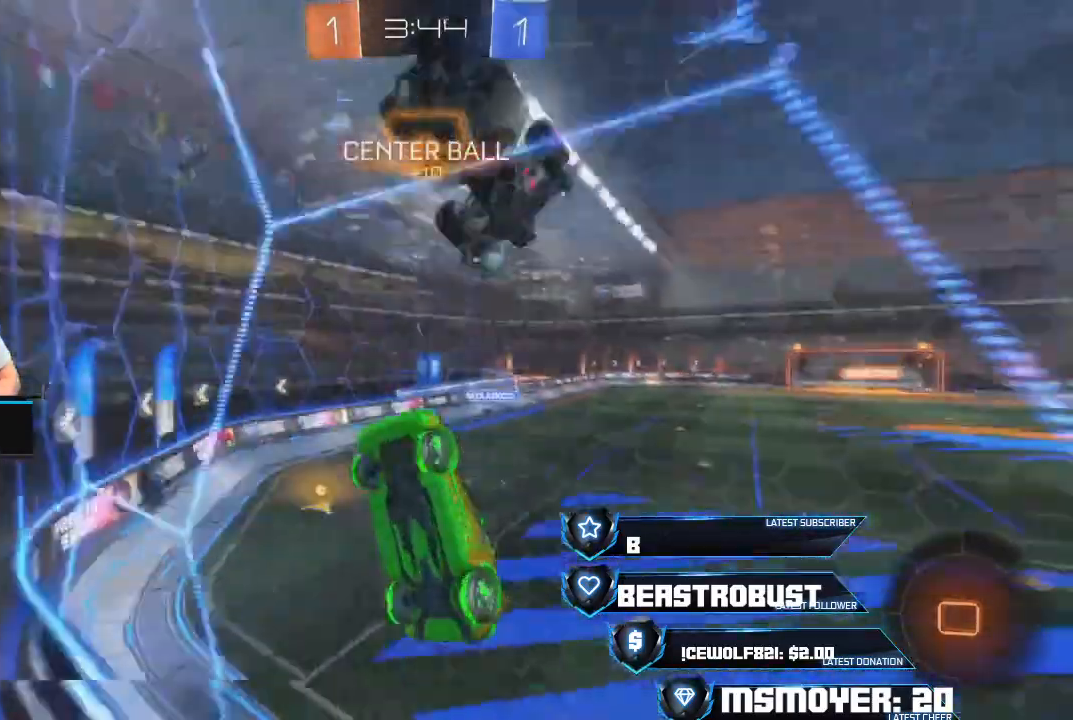
{"buttons": ["CROSS", "R2"], "left_stick": "left", "right_stick": "center", "events": [[100, "left_stick", "up-right"], [300, "left_stick", "center"], [500, "left_stick", "left"]]}
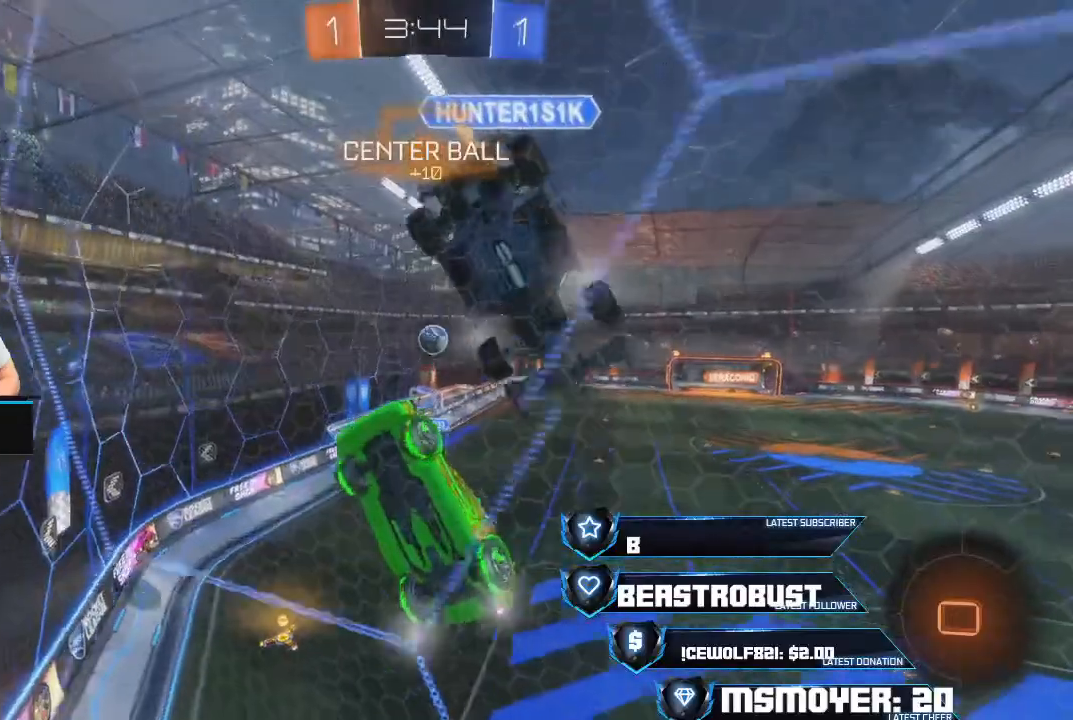
{"buttons": ["CROSS", "R2"], "left_stick": "left", "right_stick": "center", "events": [[100, "left_stick", "center"], [200, "left_stick", "left"]]}
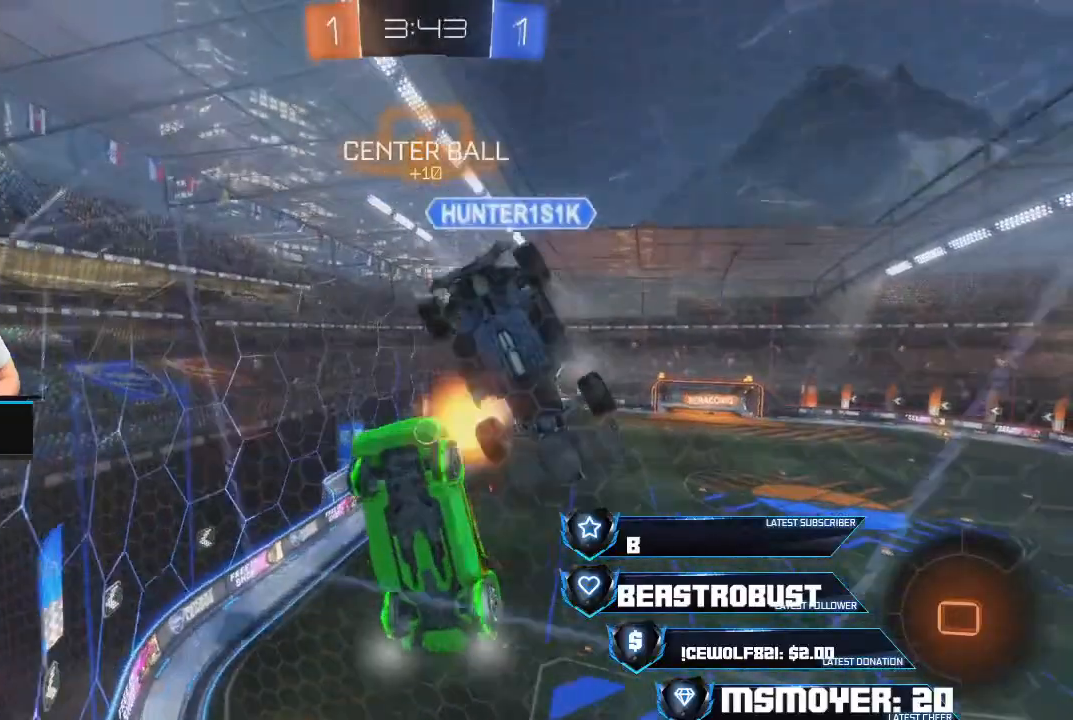
{"buttons": ["CROSS", "R2"], "left_stick": "left", "right_stick": "center", "events": []}
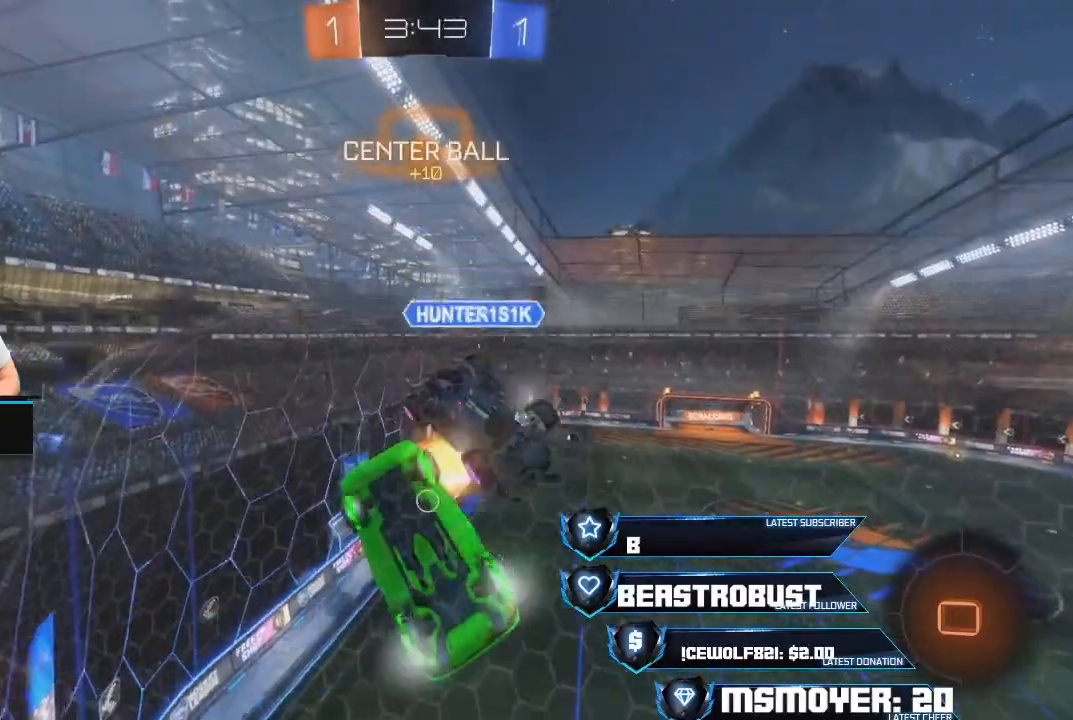
{"buttons": ["L2", "R2"], "left_stick": "left", "right_stick": "center", "events": [[300, "L2", "down"], [300, "SQUARE", "down"], [333, "L3", "down"], [367, "CROSS", "up"], [367, "SQUARE", "up"], [400, "CROSS", "down"], [400, "SQUARE", "down"], [433, "L3", "up"], [467, "CROSS", "up"], [467, "SQUARE", "up"]]}
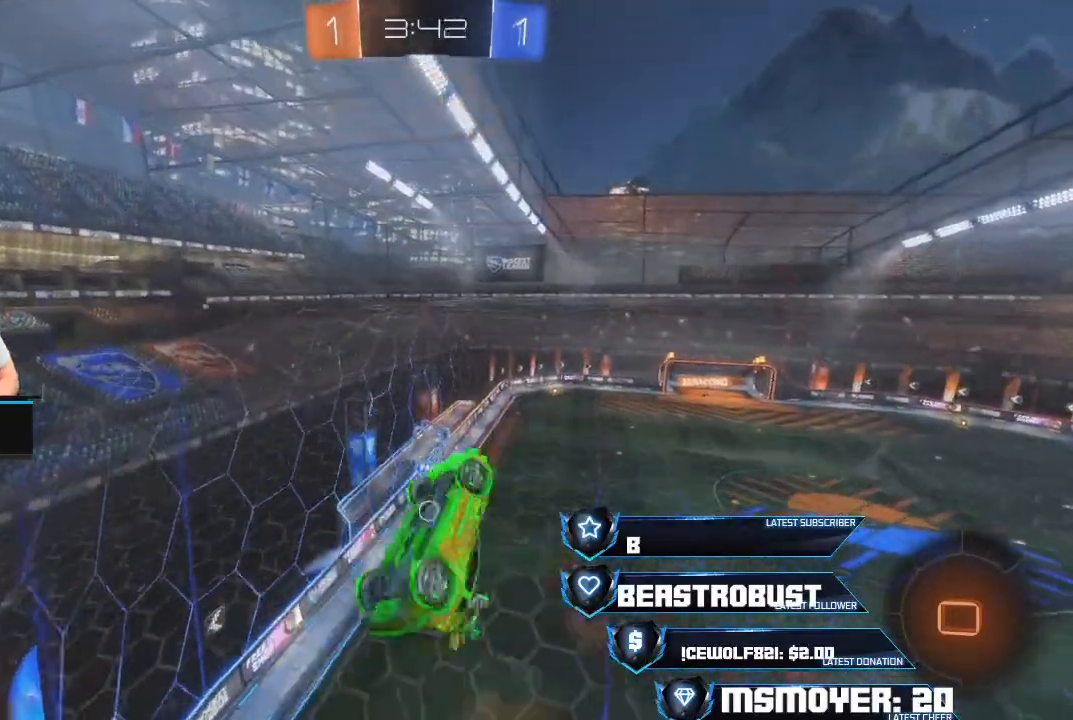
{"buttons": ["R2"], "left_stick": "left", "right_stick": "center", "events": [[33, "L2", "up"]]}
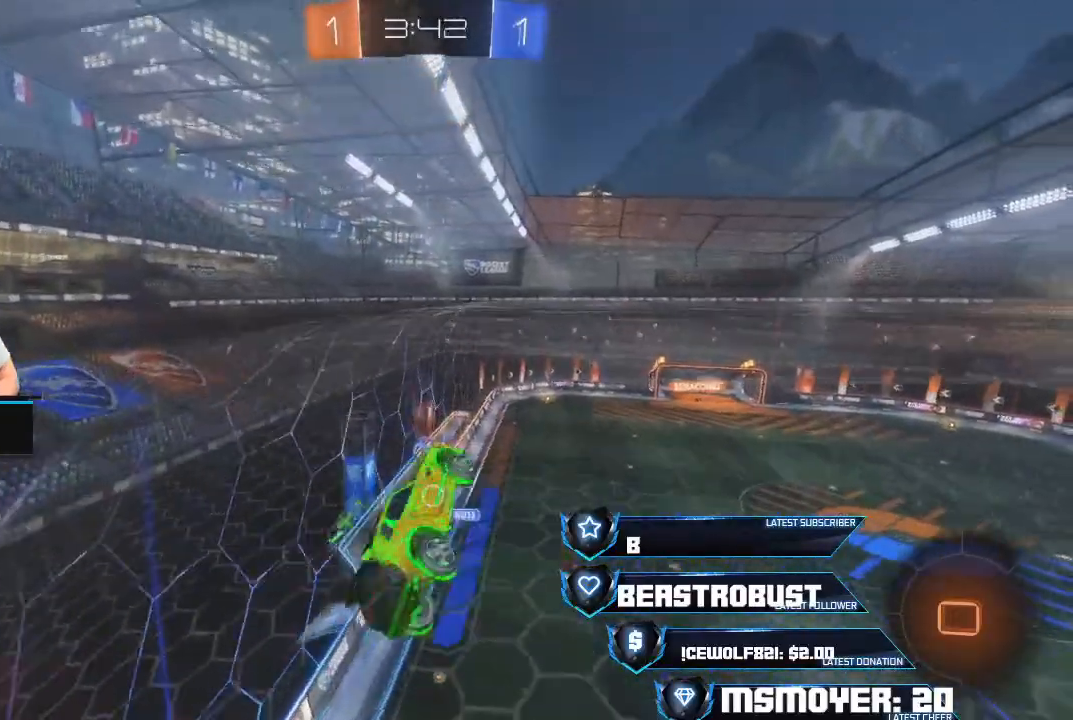
{"buttons": ["CIRCLE", "R2"], "left_stick": "up-right", "right_stick": "center", "events": [[33, "left_stick", "up-right"], [67, "CIRCLE", "down"]]}
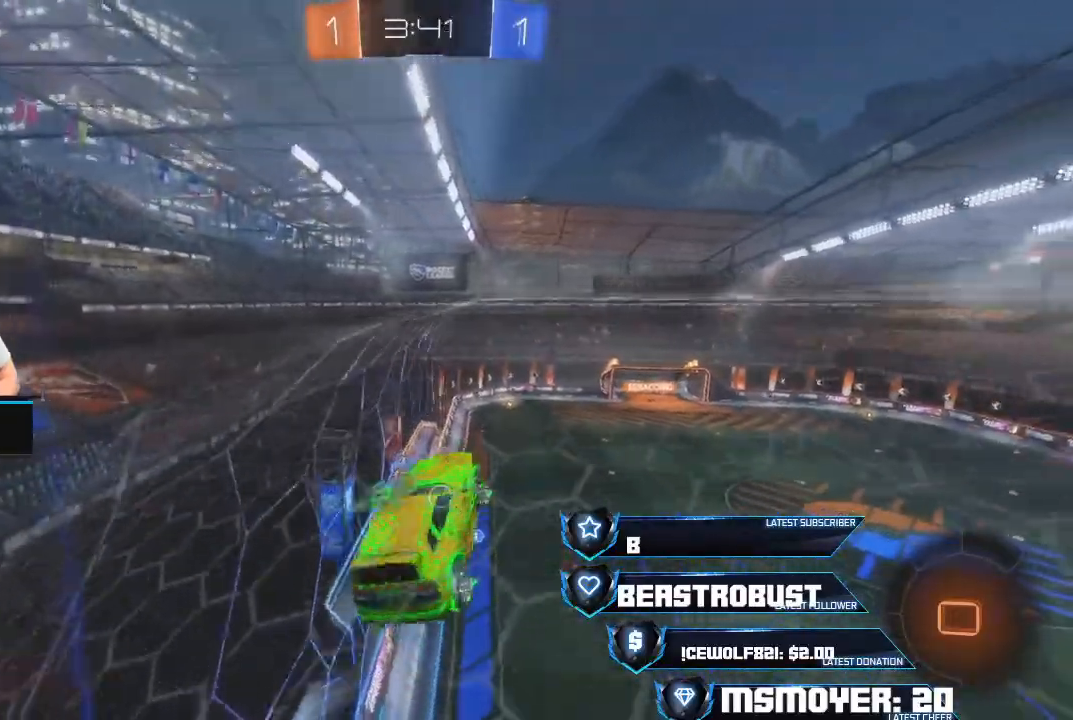
{"buttons": ["CROSS", "R2"], "left_stick": "up", "right_stick": "center", "events": [[233, "CIRCLE", "up"], [267, "left_stick", "up"], [300, "CROSS", "down"]]}
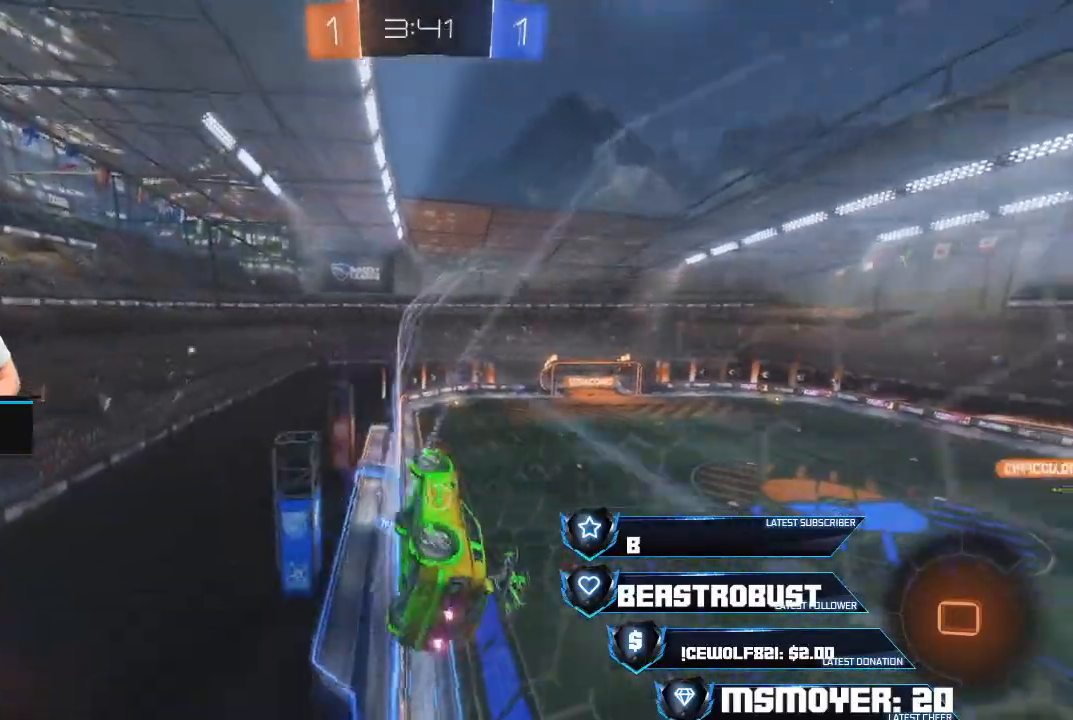
{"buttons": ["SQUARE", "R2"], "left_stick": "up-right", "right_stick": "center", "events": [[267, "left_stick", "up-right"], [300, "CROSS", "up"], [400, "SQUARE", "down"], [433, "SQUARE", "up"], [467, "SQUARE", "down"]]}